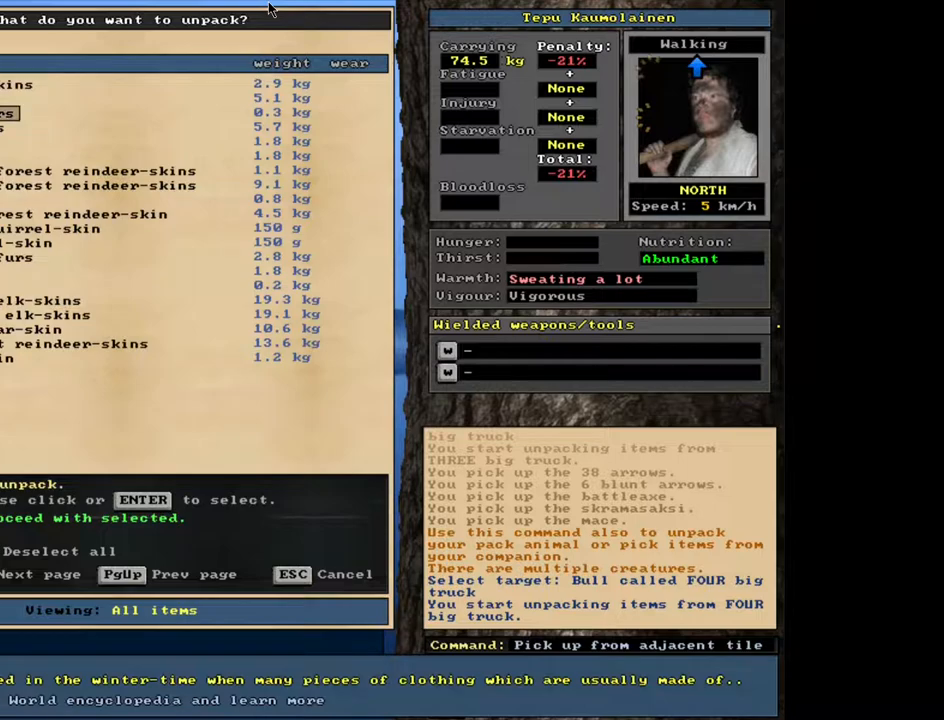
Gameplay with keyboard and mouse; each line is a JSON object with the keys and mouse buttons held at the frame after it. "events" lists presses ("down") and releases ("up") of ".", "/", "0", "1", "2", "3", "4", "5", "6", "7", "8", "9", "a", "alt_l", "alt_r", "b", "backslash", "backspace", "c", "caps_lock", "comma", "ctrl_l", "ctrl_r", "d", "down", "e", "equals", "escape", "f", "f1", "f10", "f11", "f12", "f2", "f3", "f4", "f5", "f6", "f7", "f8", "f9", "g", "h", "i", "j", "k", "l", "lbracket", "left", "m", "minus", "n", "num0", "num1", "num2", "num3", "num4", "num5", "num6", "num7", "num8", "num9", "o", "p", "q", "quote", "r", "rbracket", "return", "right", "s", "semicolon", "shift_l", "shift_r", "space", "super", "t", "tab", "tilde", "u", "up", "v", "w", "x", "y", "z", "mouse_left", "mouse_wheel", "mouse_right", "mouse_mb4" and "mouse_mb5" between this image and that frame as [ms after this image, input, new state], when the widget could be followed in between. "mouse_left", "mouse_wheel", "mouse_right", "mouse_mb4", "mouse_mb5" = the "left", "wheel", "right", "mb4", "mb5" buttons of the "mouse" list. No other keys are recorded. "wheel" means that the mouse wheel is clicked or scrolled. Mouse movement is not recorded.
{"keys": [], "mouse": [], "events": []}
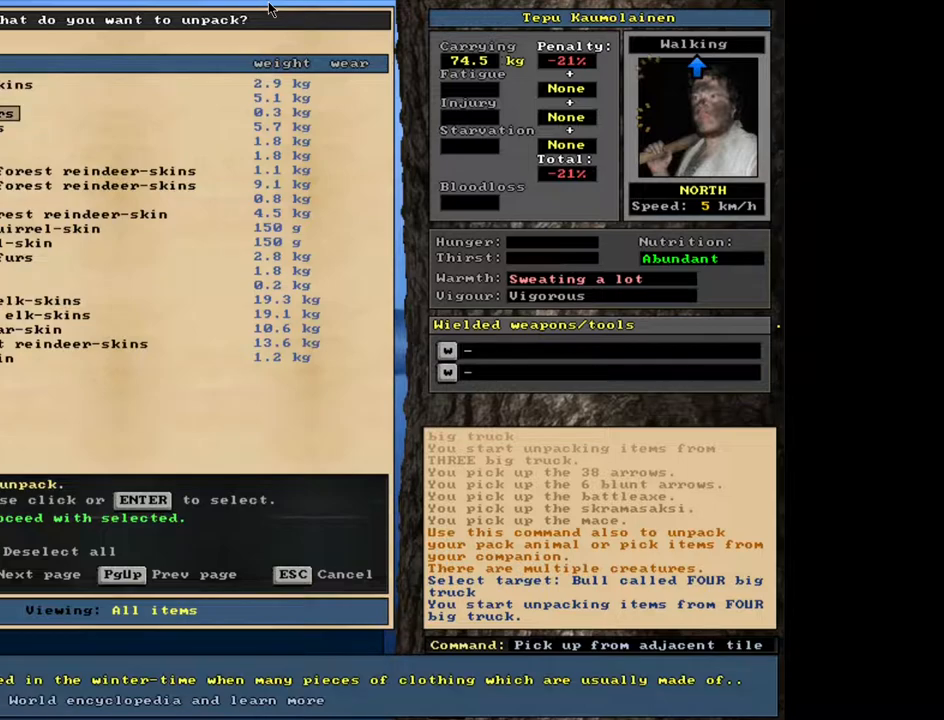
{"keys": [], "mouse": [], "events": []}
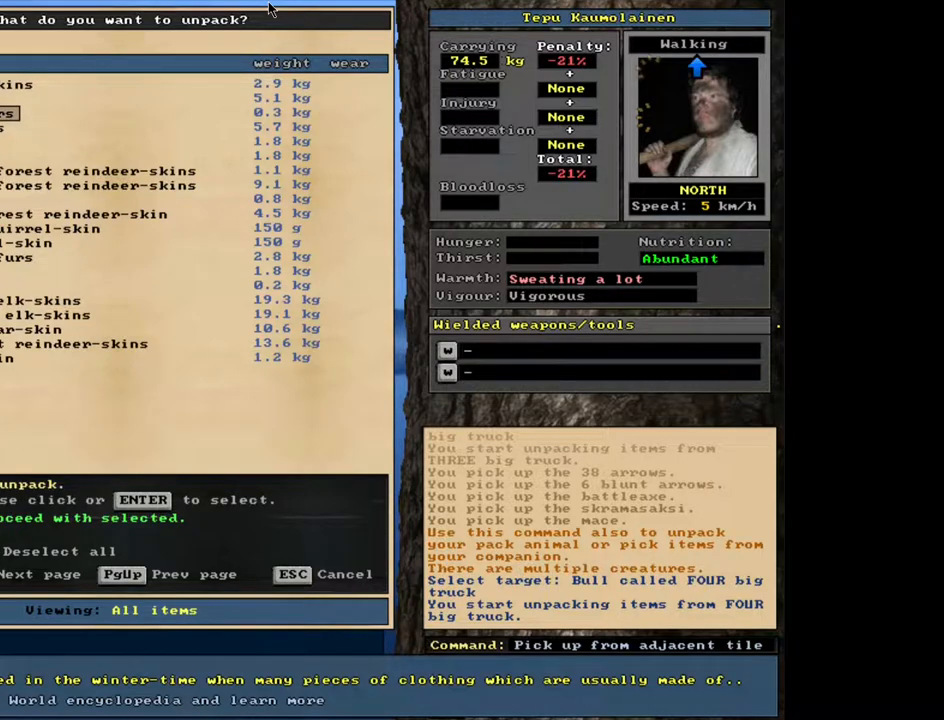
{"keys": [], "mouse": [], "events": [[50, "return", "down"], [133, "return", "up"], [300, "return", "down"], [383, "return", "up"]]}
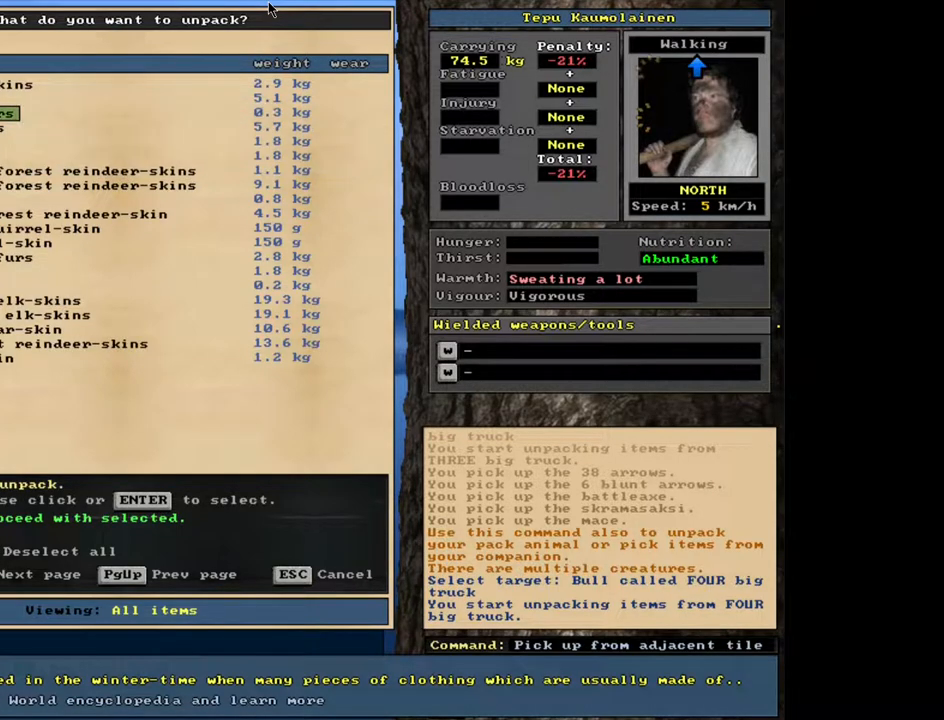
{"keys": [], "mouse": [], "events": [[50, "down", "down"], [150, "down", "up"]]}
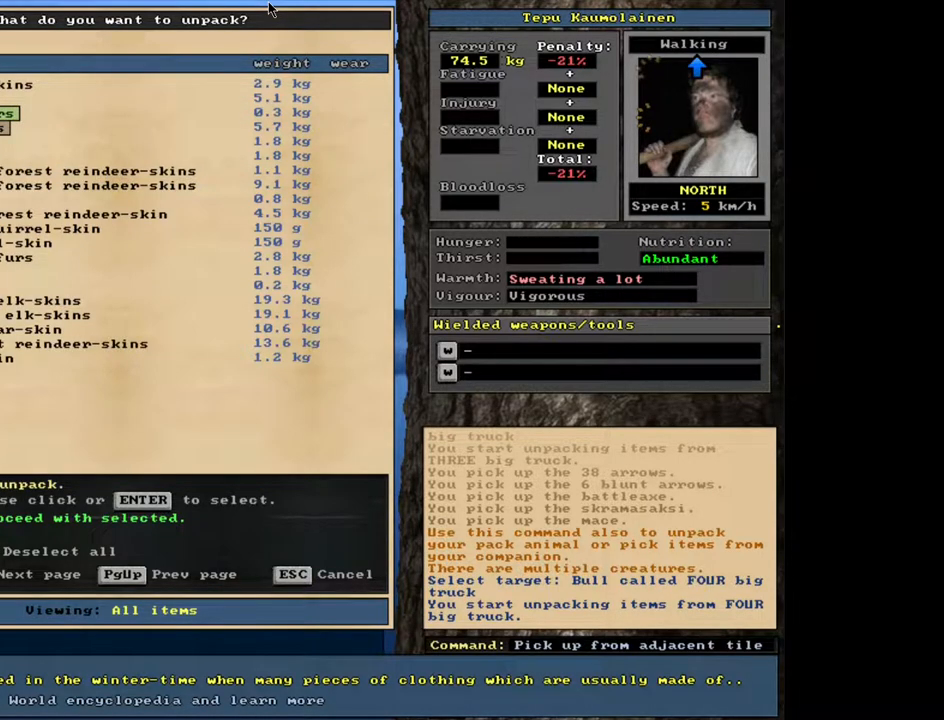
{"keys": [], "mouse": [], "events": []}
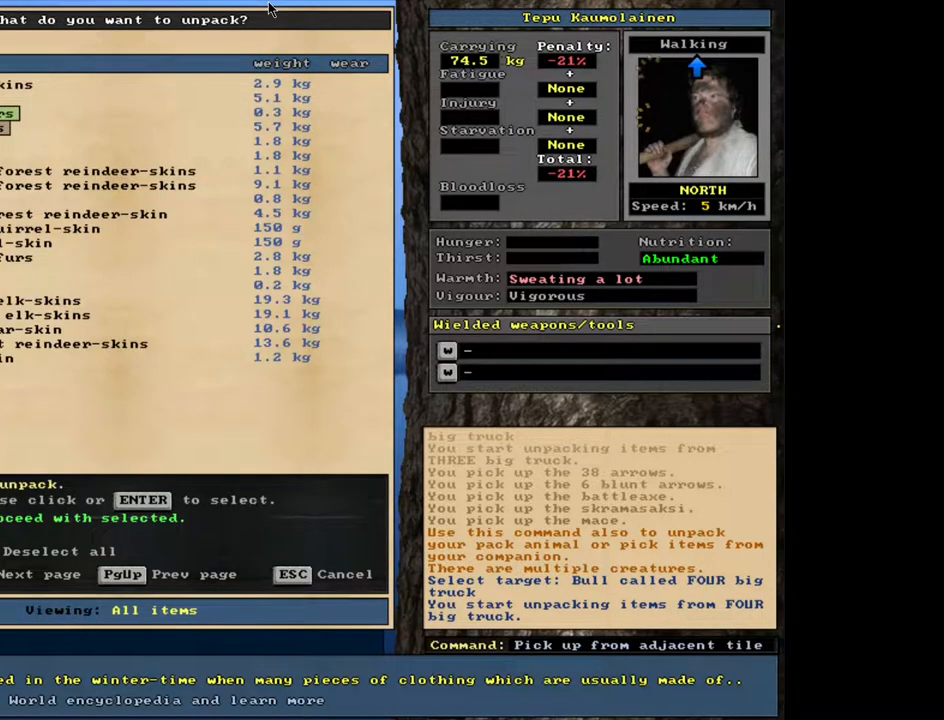
{"keys": [], "mouse": [], "events": []}
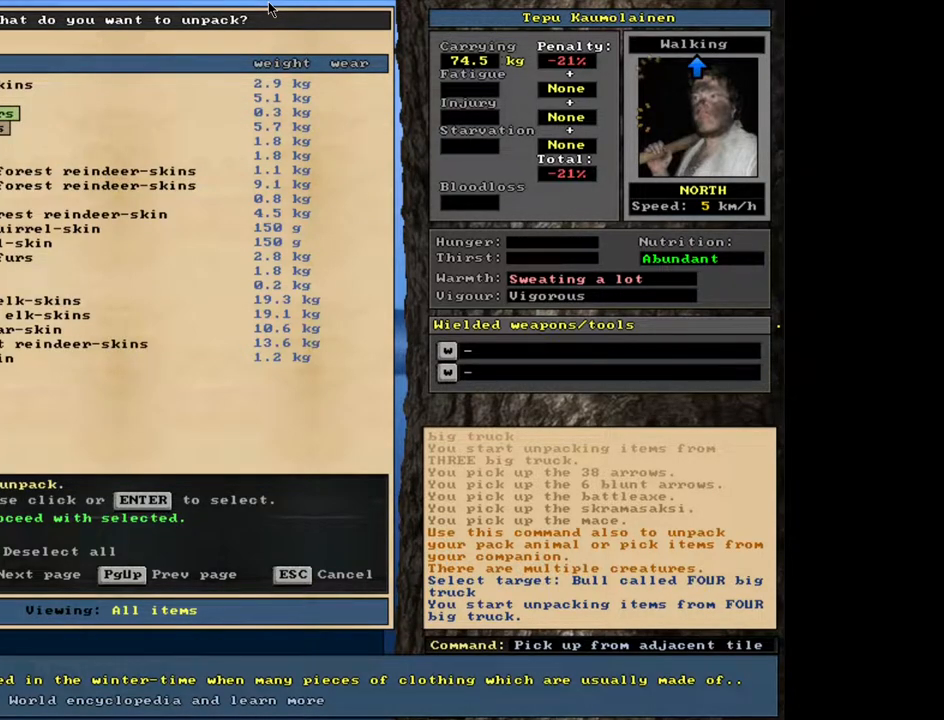
{"keys": [], "mouse": [], "events": []}
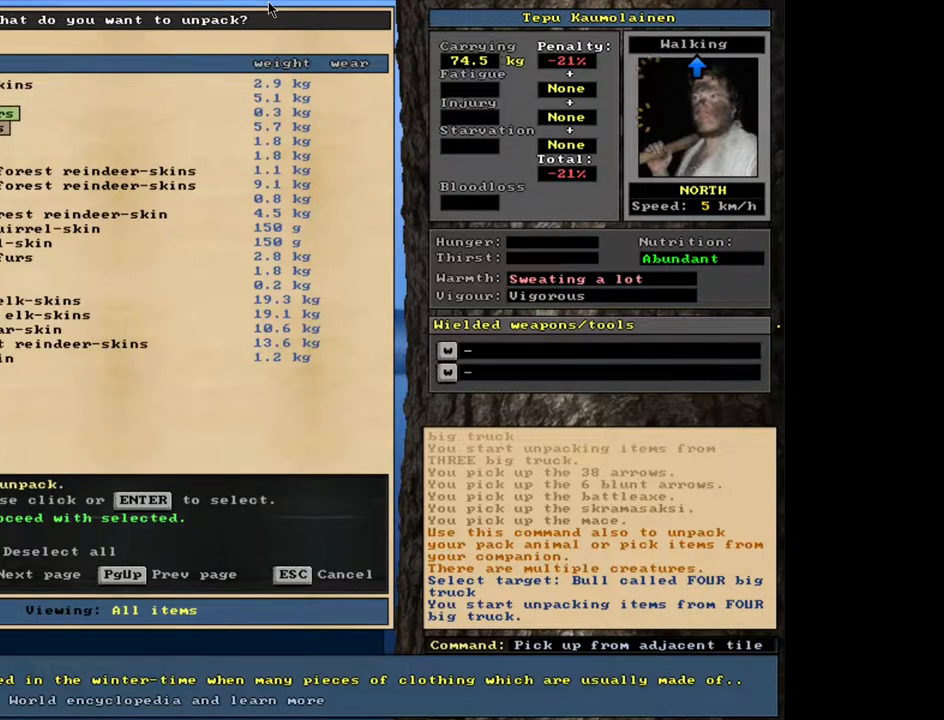
{"keys": ["down"], "mouse": [], "events": [[483, "down", "down"]]}
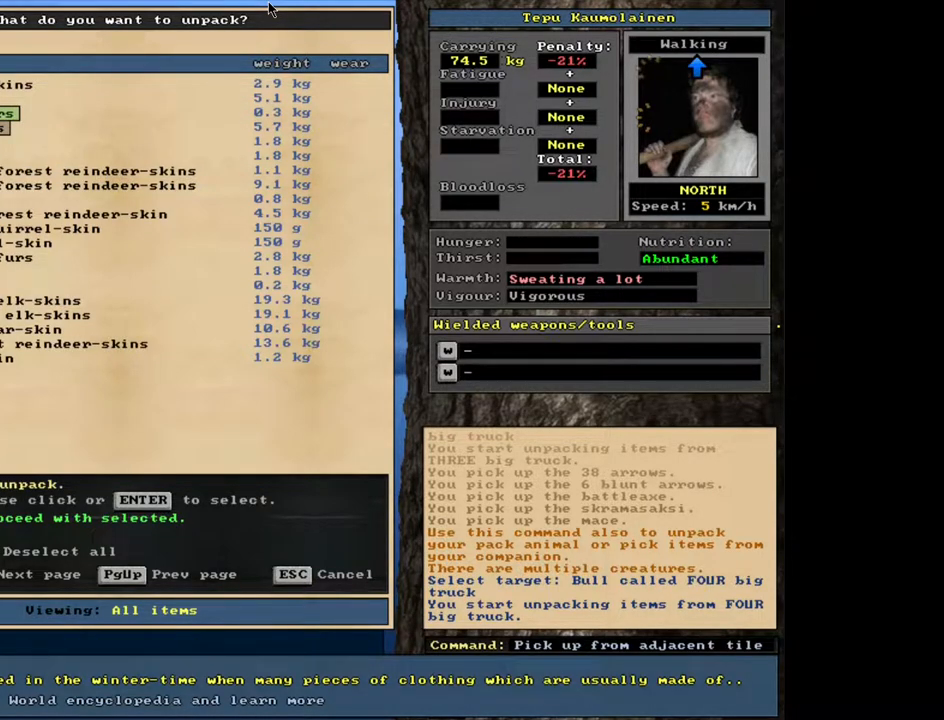
{"keys": [], "mouse": [], "events": [[167, "down", "up"]]}
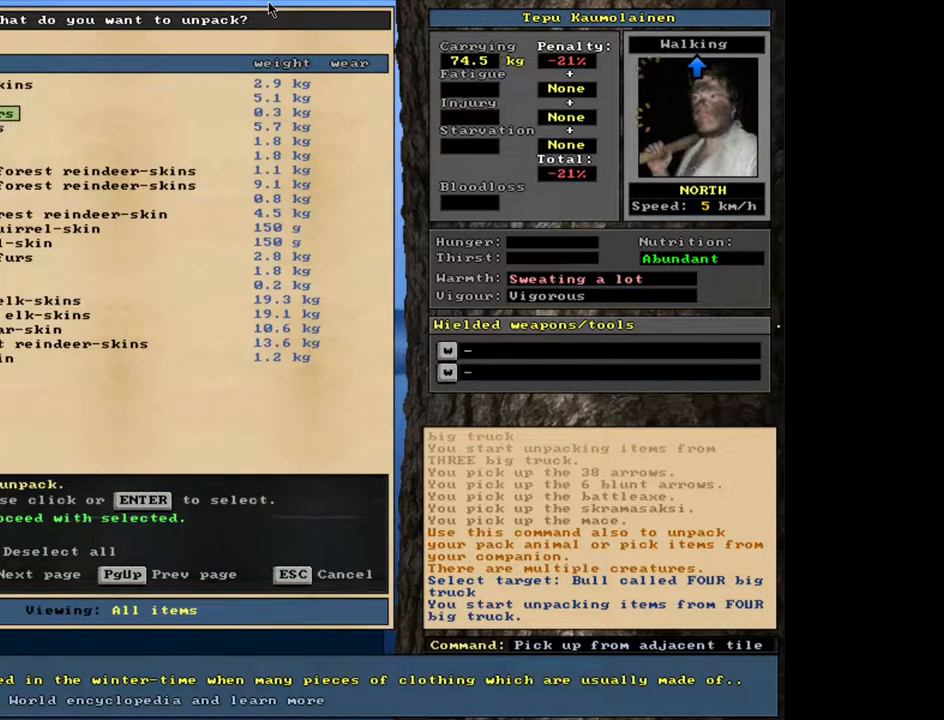
{"keys": [], "mouse": [], "events": []}
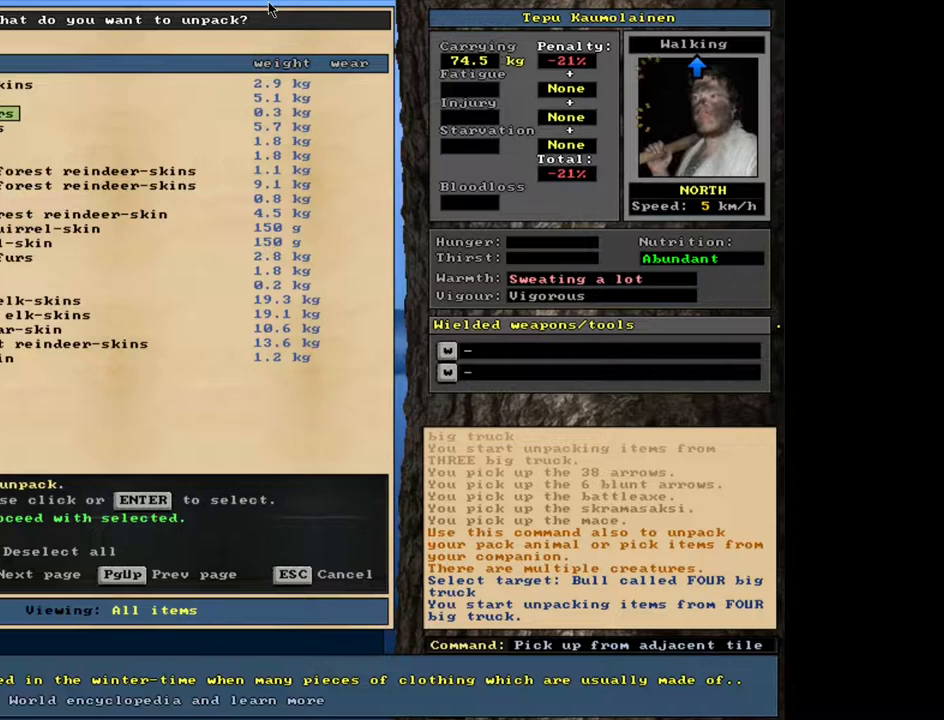
{"keys": [], "mouse": [], "events": []}
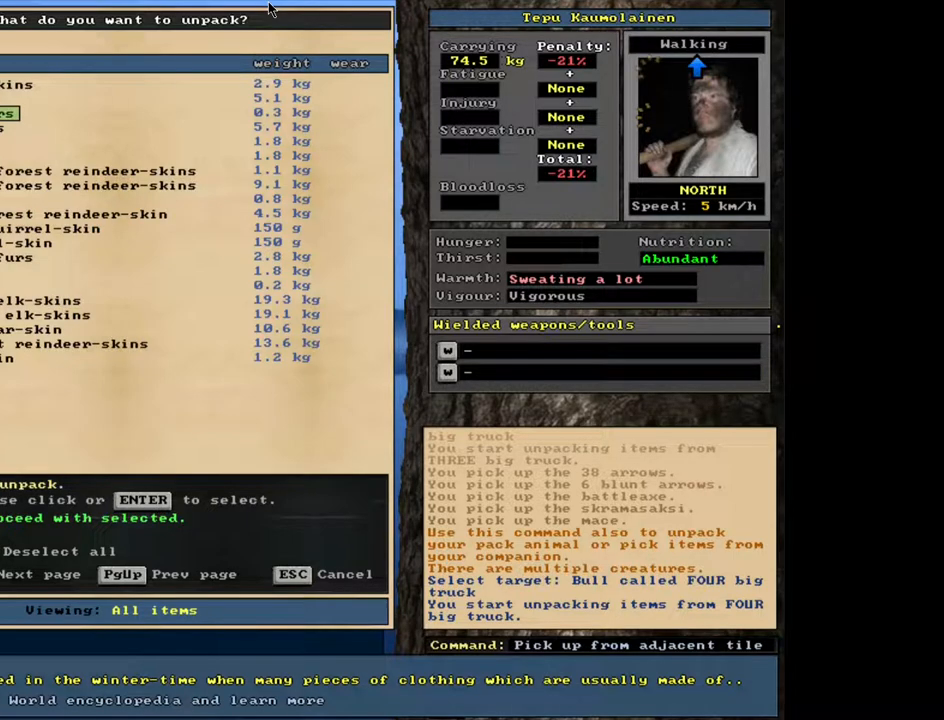
{"keys": [], "mouse": [], "events": []}
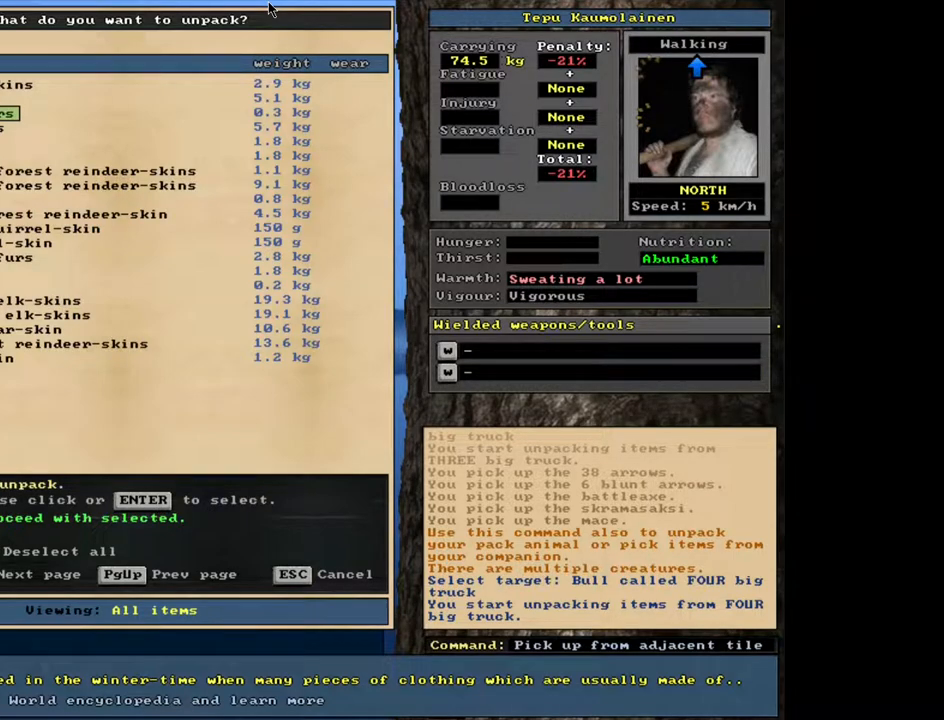
{"keys": [], "mouse": [], "events": []}
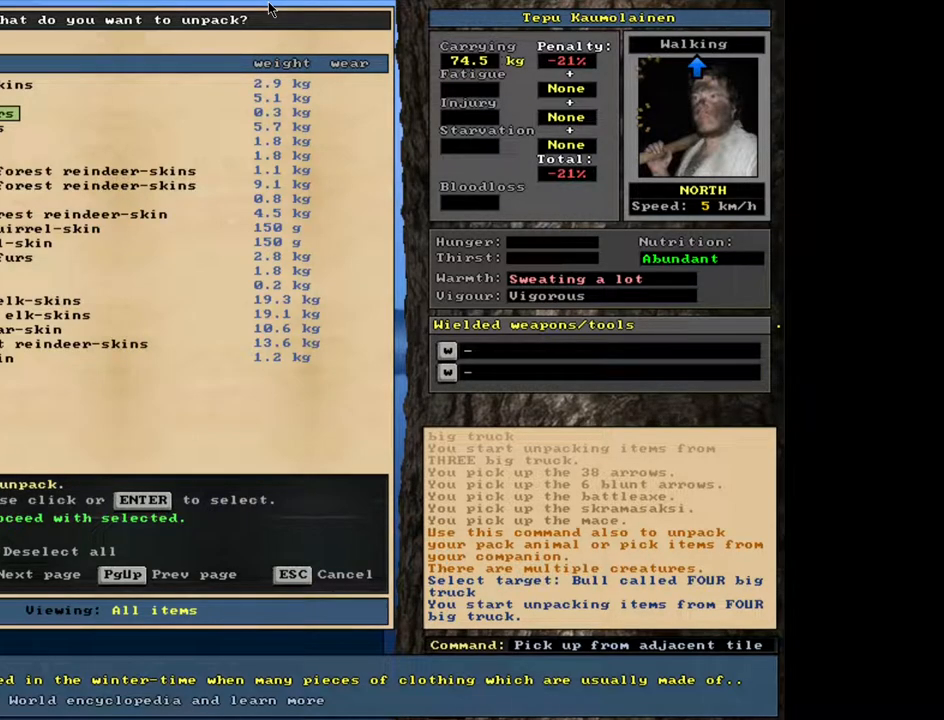
{"keys": [], "mouse": [], "events": []}
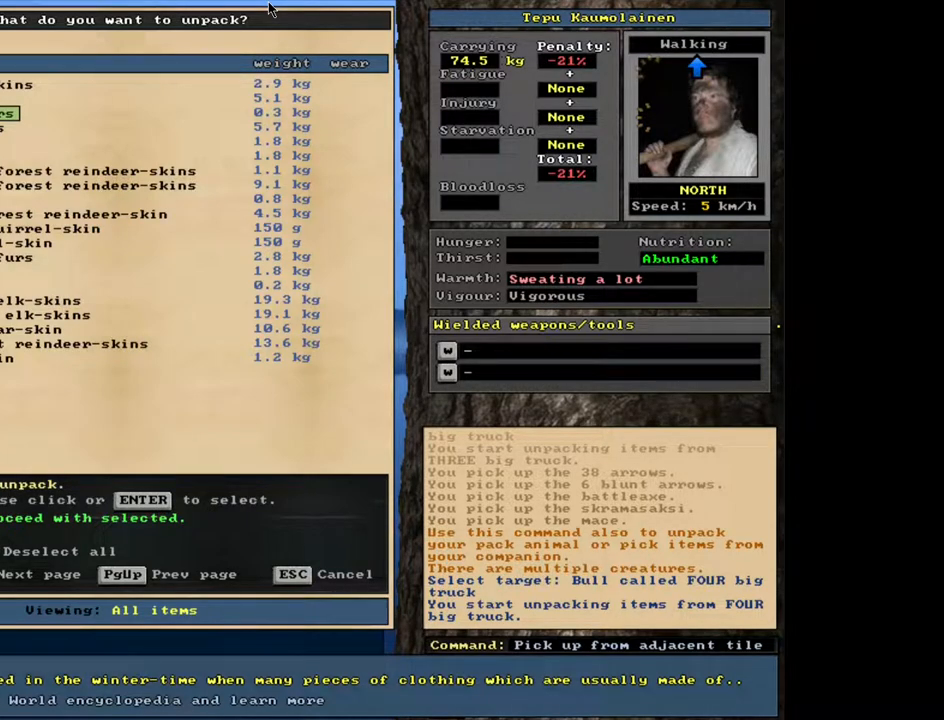
{"keys": [], "mouse": [], "events": []}
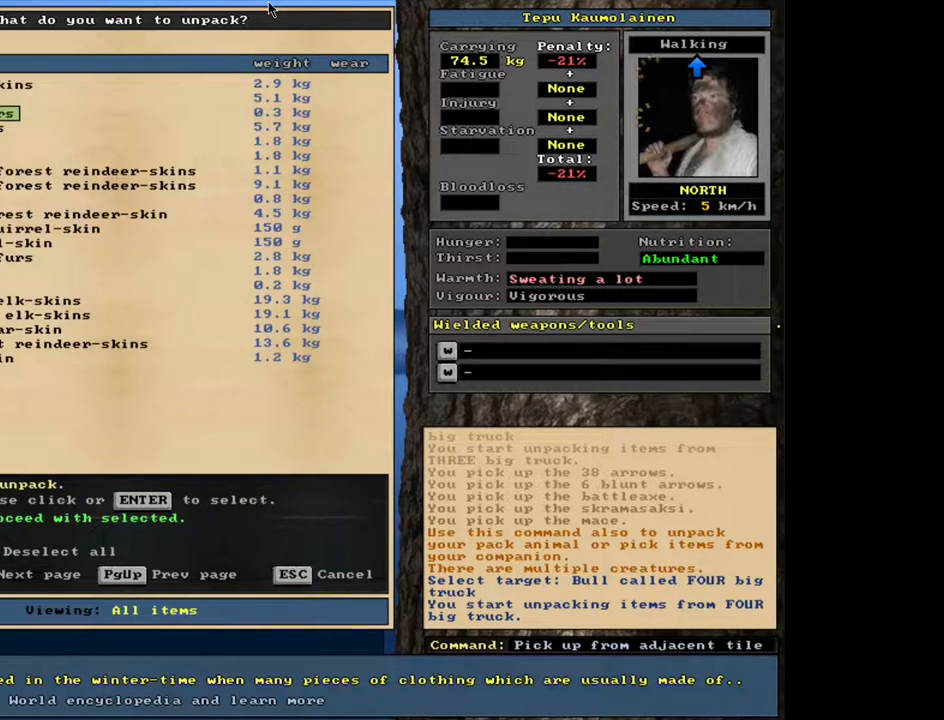
{"keys": [], "mouse": [], "events": [[283, "down", "down"], [400, "down", "up"]]}
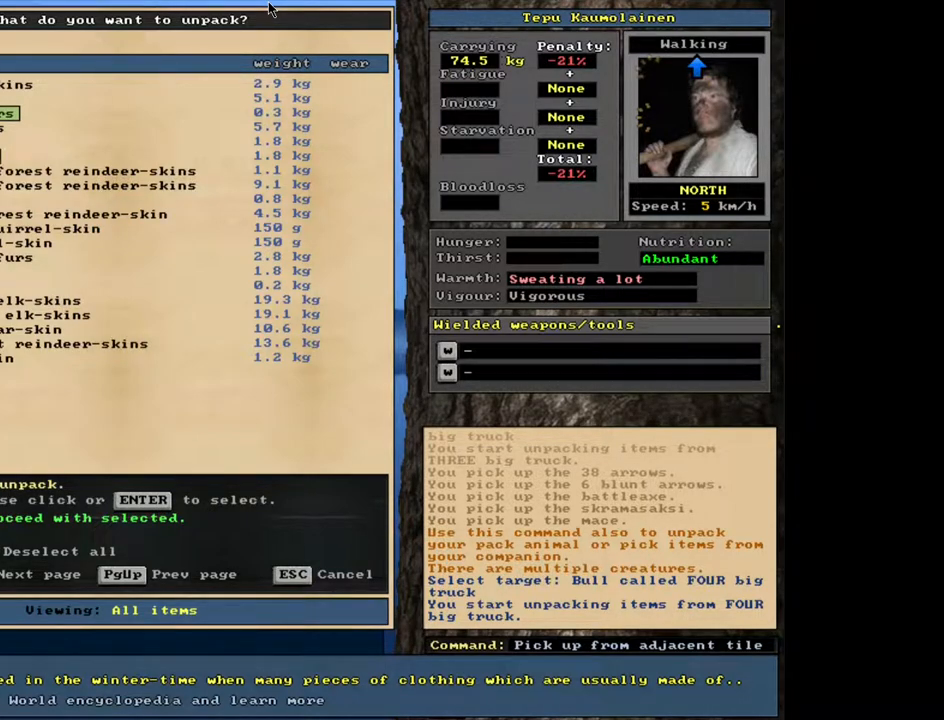
{"keys": ["down"], "mouse": [], "events": [[50, "down", "down"], [167, "down", "up"], [283, "down", "down"], [367, "down", "up"], [500, "down", "down"]]}
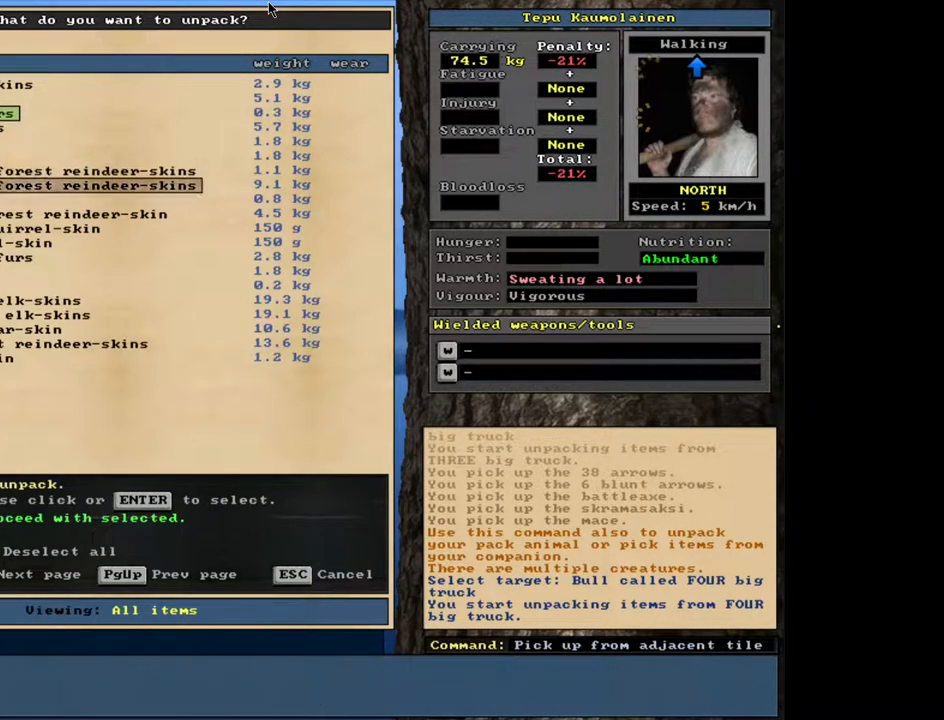
{"keys": [], "mouse": [], "events": [[50, "down", "up"], [167, "down", "down"], [250, "down", "up"]]}
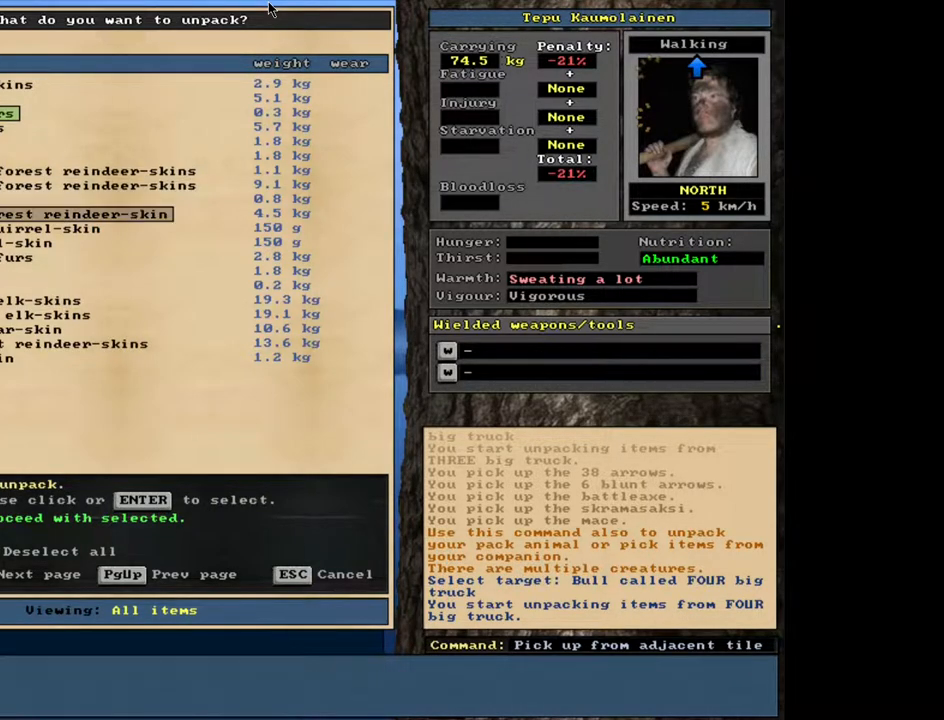
{"keys": [], "mouse": [], "events": [[167, "up", "down"], [267, "up", "up"]]}
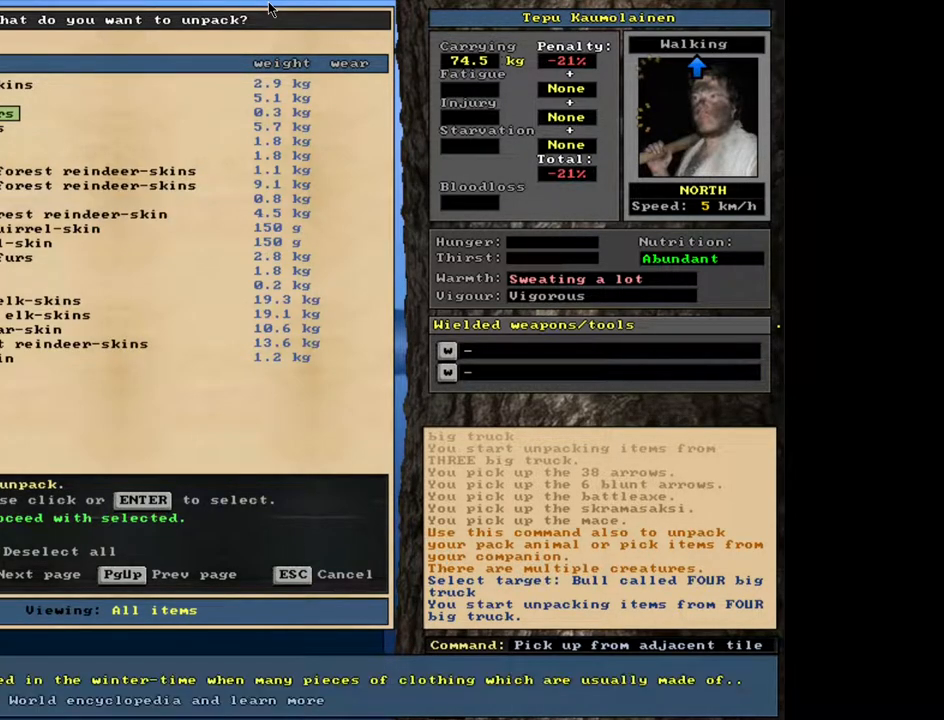
{"keys": [], "mouse": [], "events": []}
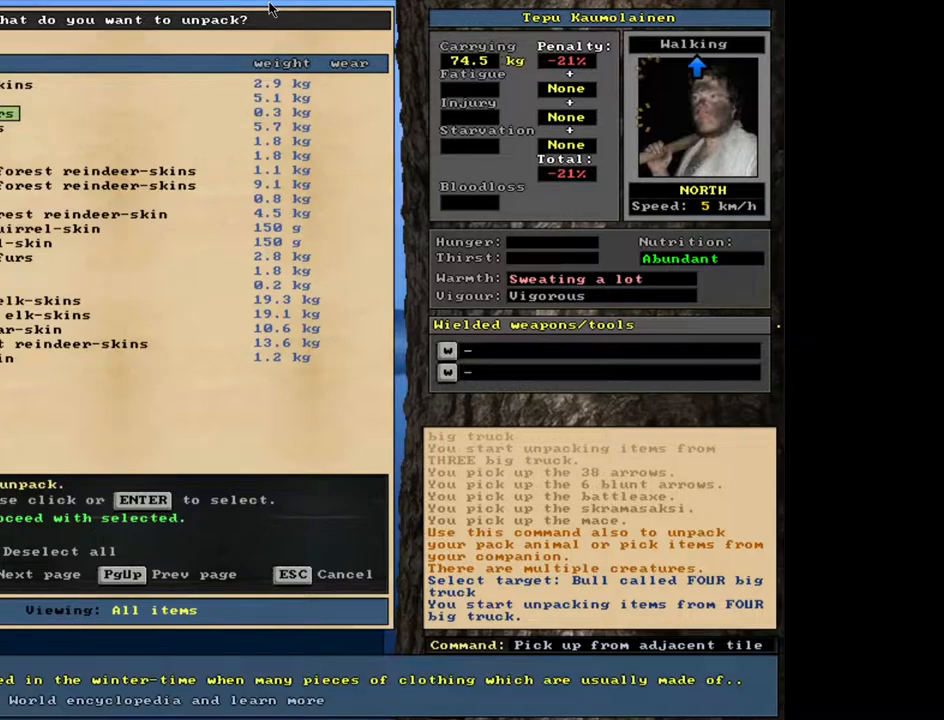
{"keys": [], "mouse": [], "events": []}
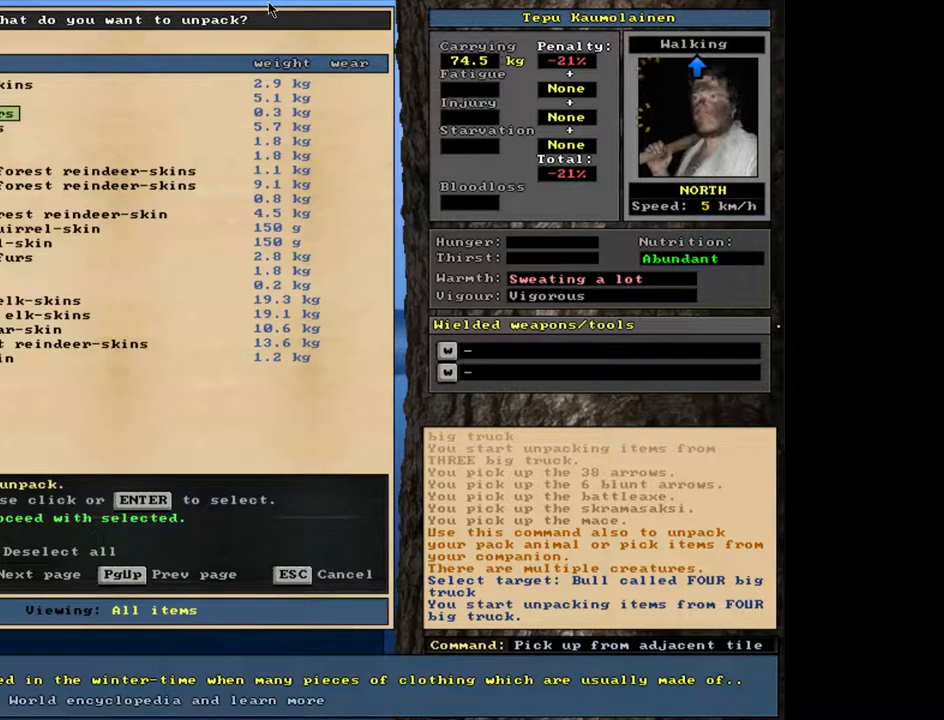
{"keys": ["return"], "mouse": [], "events": [[467, "return", "down"]]}
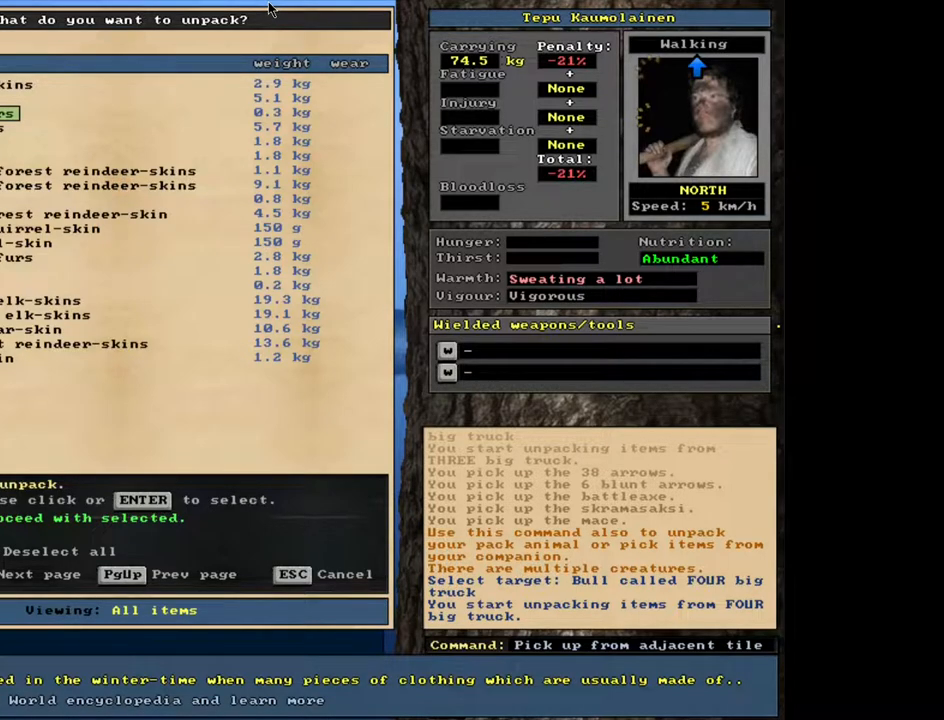
{"keys": [], "mouse": [], "events": [[67, "return", "up"], [150, "up", "down"], [250, "up", "up"], [333, "up", "down"], [433, "up", "up"]]}
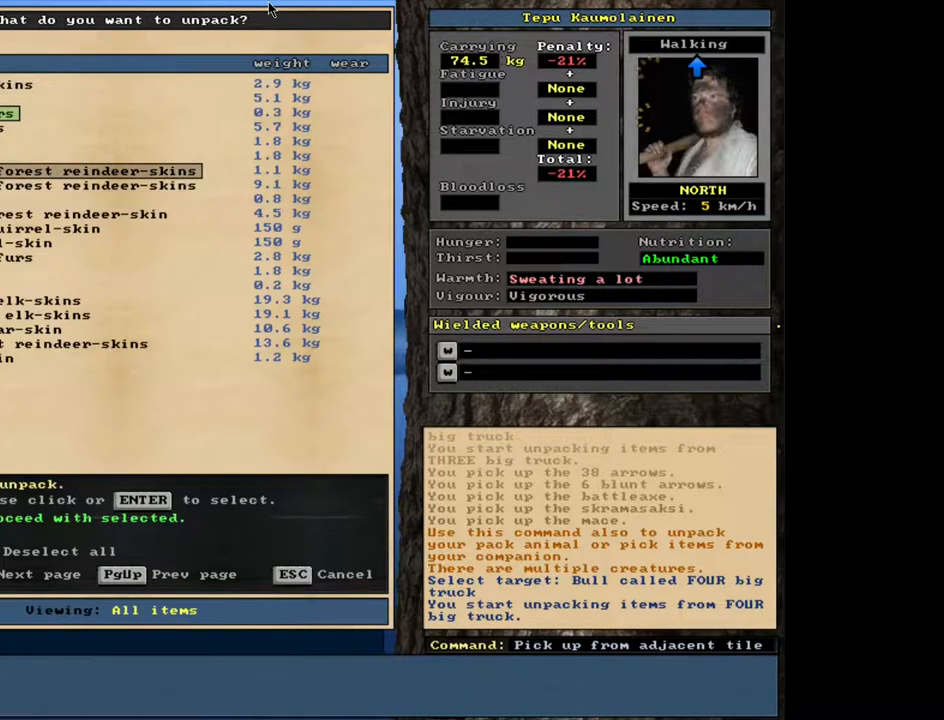
{"keys": [], "mouse": [], "events": [[33, "up", "down"], [150, "up", "up"], [400, "up", "down"], [483, "up", "up"]]}
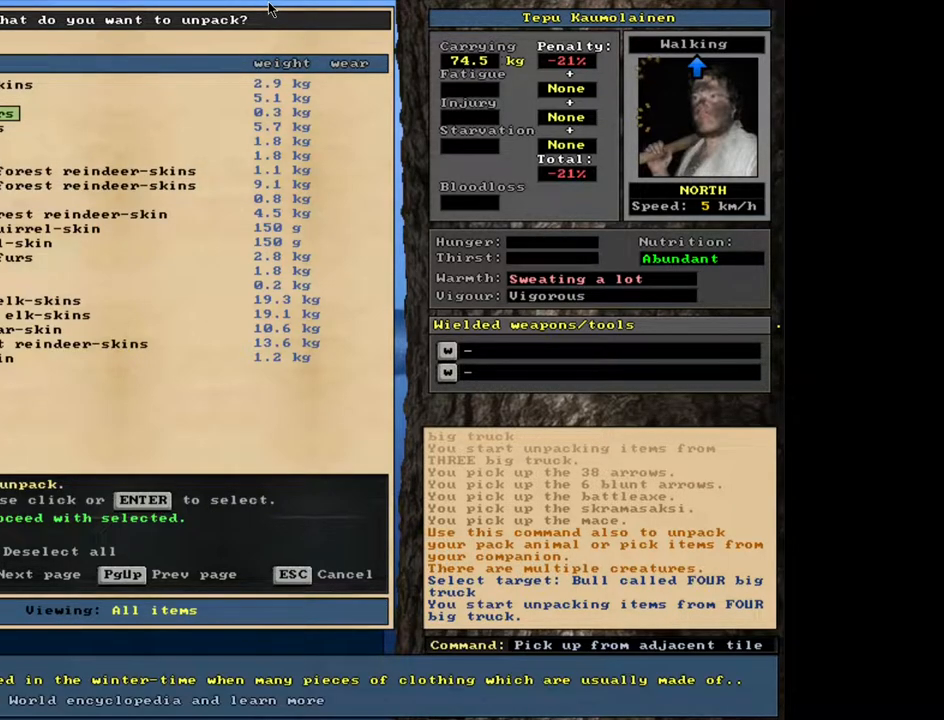
{"keys": [], "mouse": [], "events": [[33, "return", "down"], [133, "return", "up"], [350, "up", "down"], [433, "up", "up"]]}
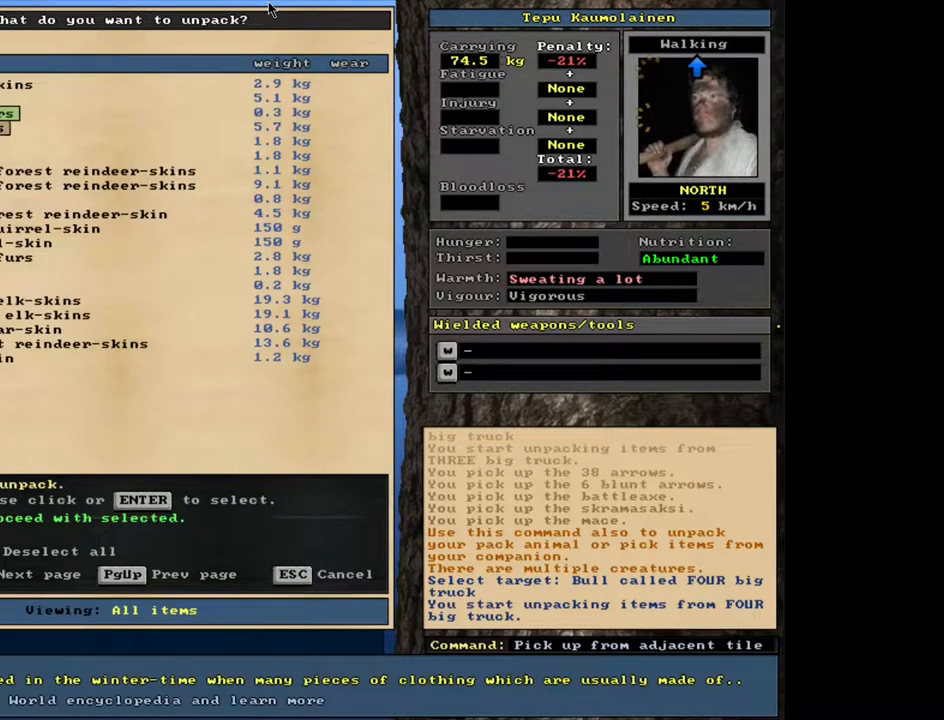
{"keys": ["up"], "mouse": [], "events": [[83, "down", "down"], [183, "down", "up"], [467, "up", "down"]]}
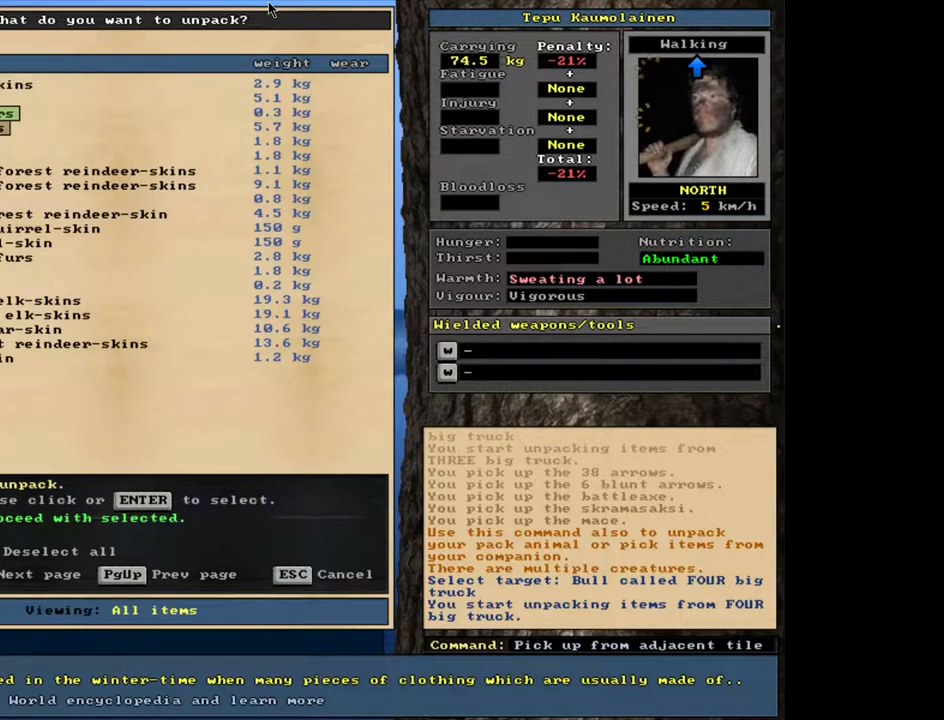
{"keys": [], "mouse": [], "events": [[50, "up", "up"], [183, "up", "down"], [250, "up", "up"], [333, "return", "down"], [417, "return", "up"]]}
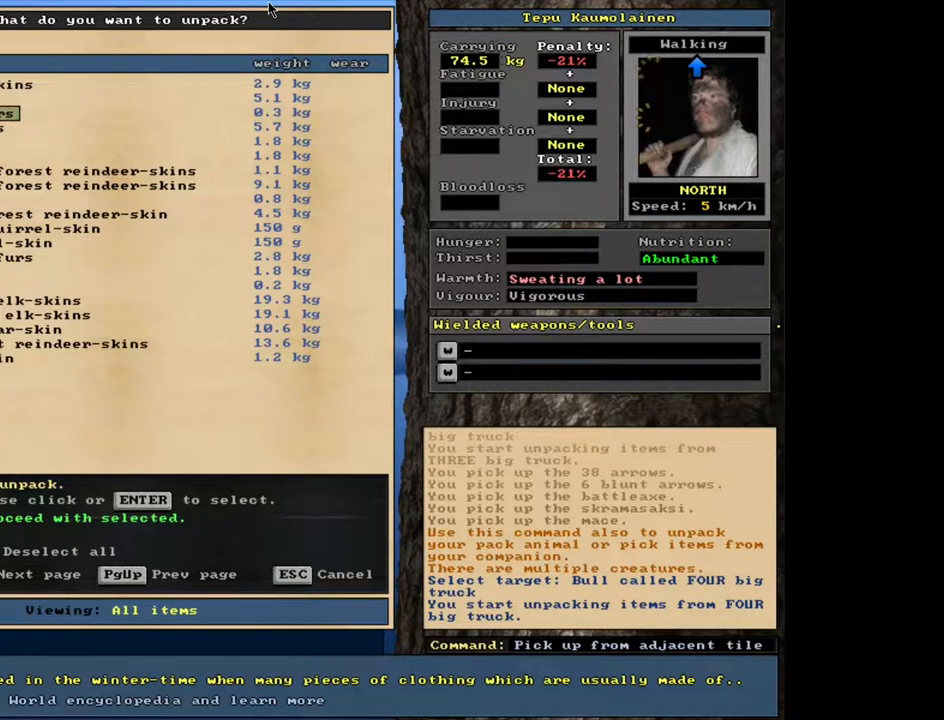
{"keys": ["down"], "mouse": [], "events": [[67, "down", "down"]]}